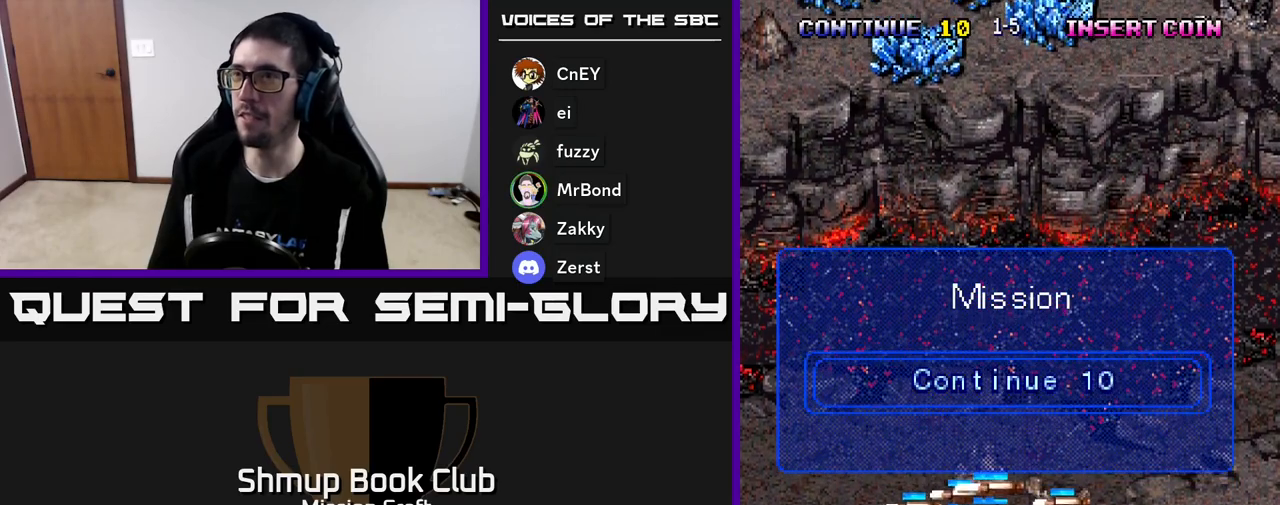
Gameplay with a controller (Xbox layout); each line is a JSON object with the inputs held at the frame after it. "events" lists button and stick changes between this image and that frame as [ms after this image, input, new state], when the widget could be followed in between. Not read: right_stick.
{"buttons": ["R2"], "left_stick": "center", "events": []}
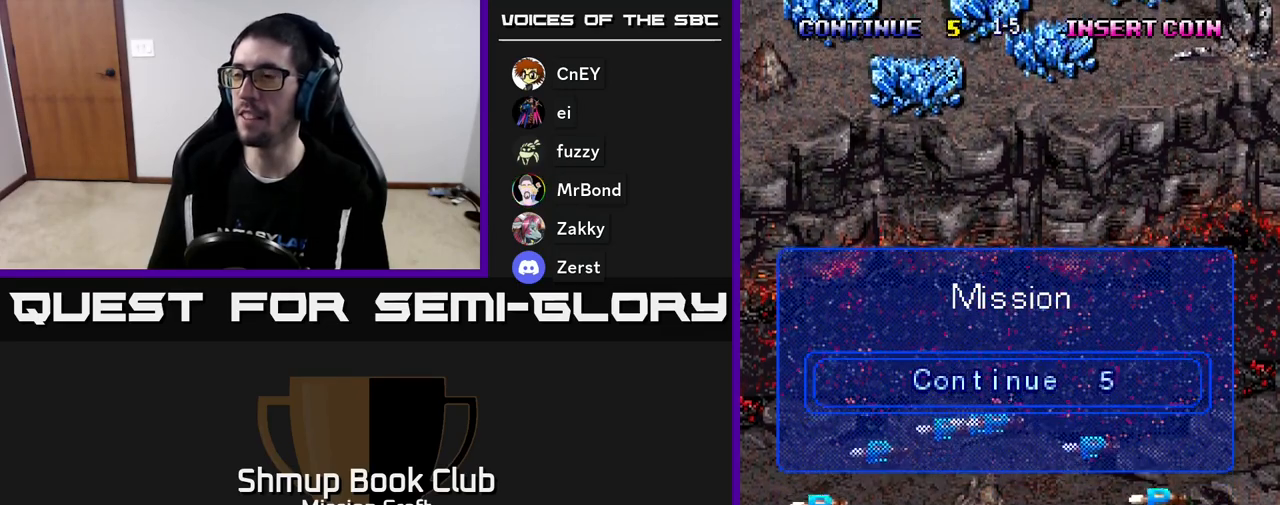
{"buttons": ["R2"], "left_stick": "center", "events": []}
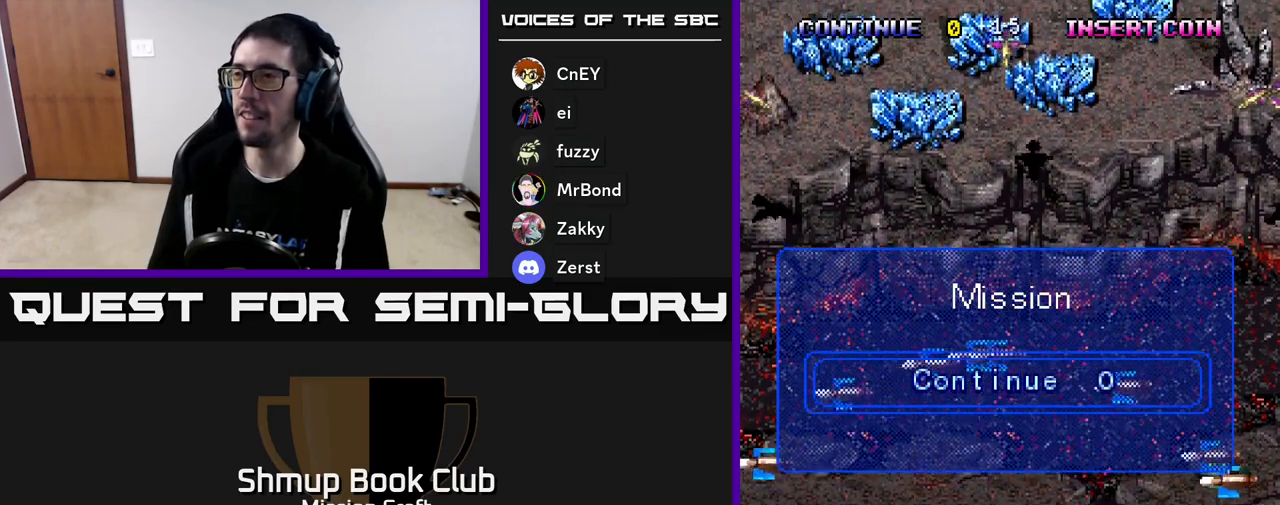
{"buttons": [], "left_stick": "center", "events": [[100, "R2", "up"]]}
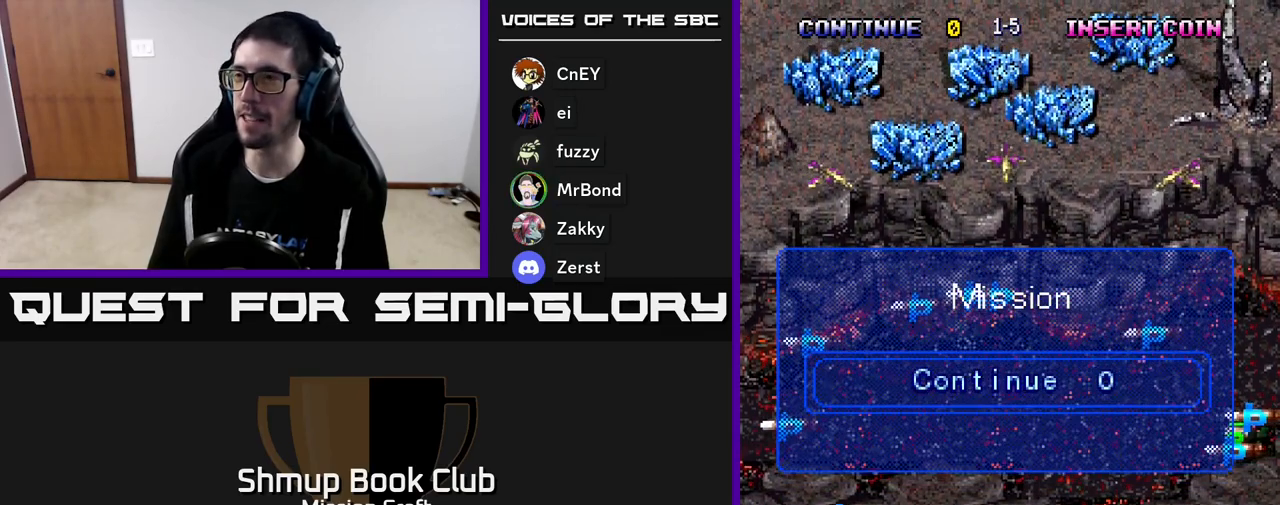
{"buttons": [], "left_stick": "center", "events": []}
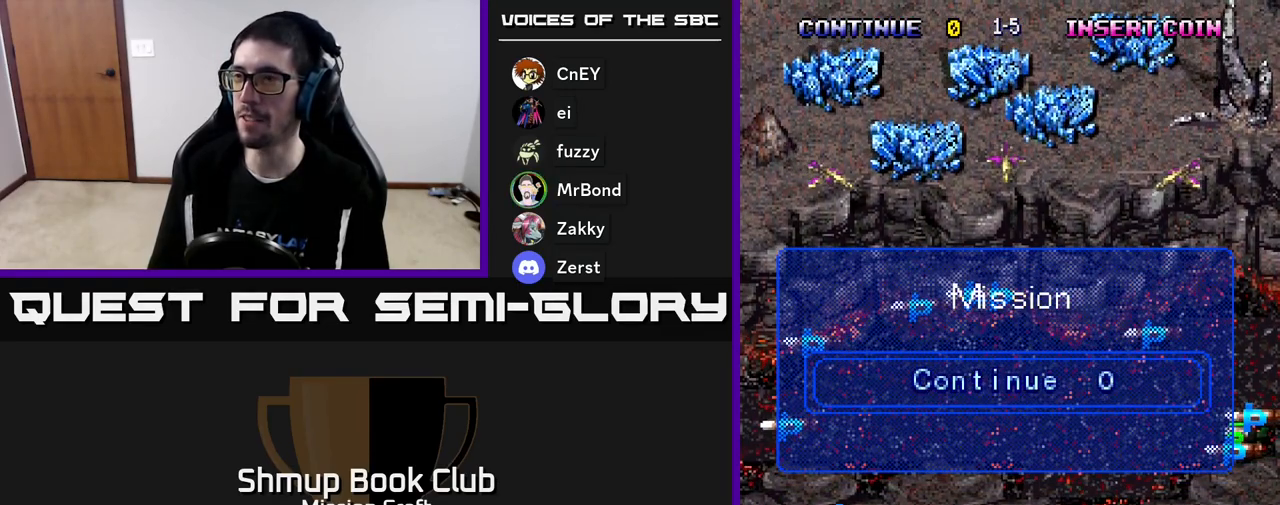
{"buttons": [], "left_stick": "center", "events": []}
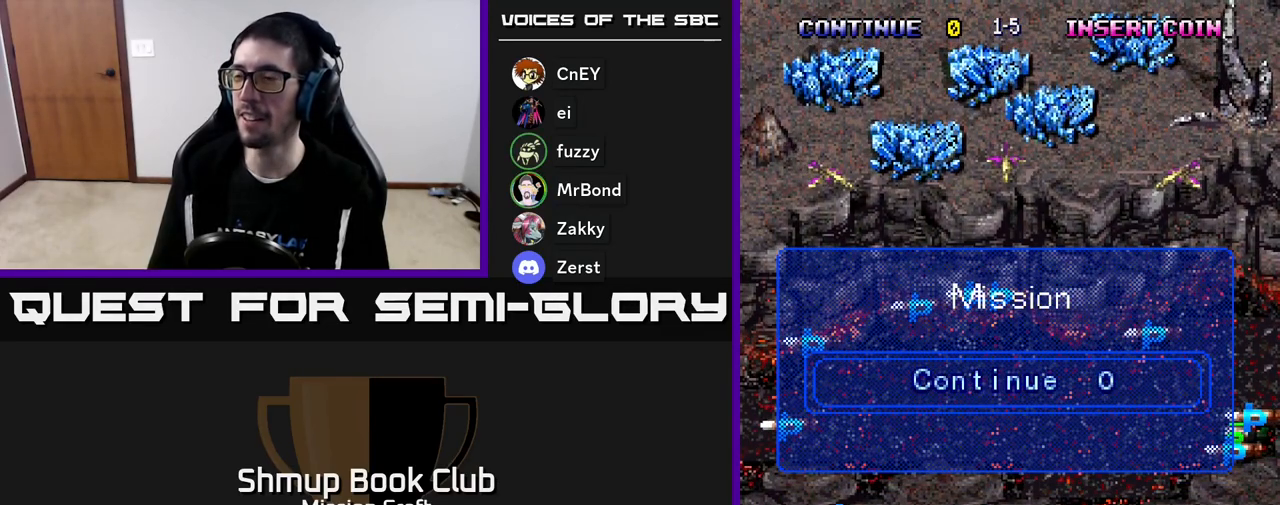
{"buttons": [], "left_stick": "center", "events": []}
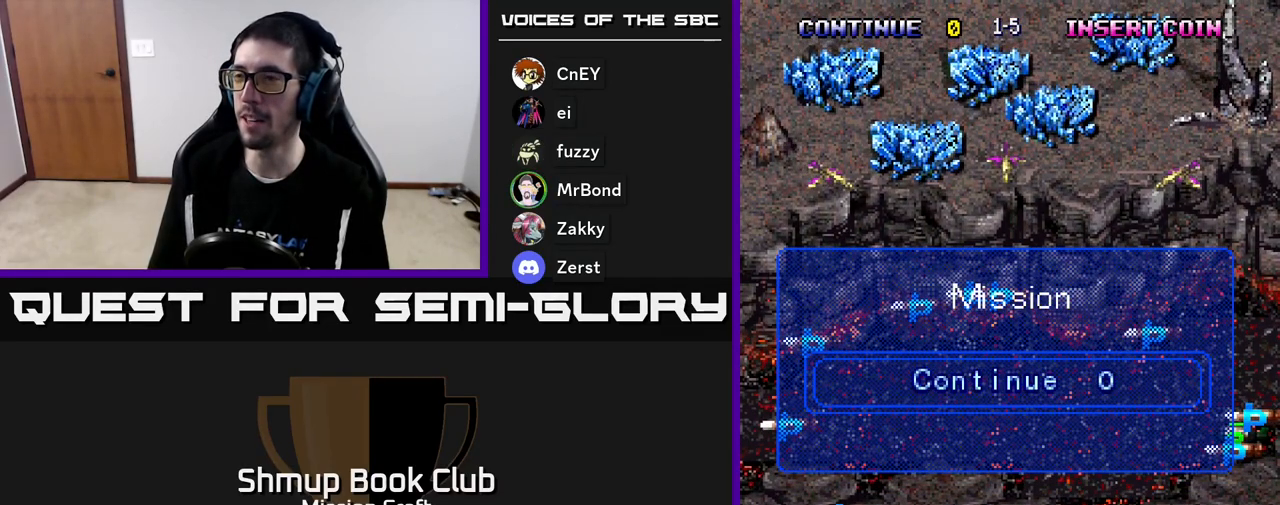
{"buttons": [], "left_stick": "center", "events": [[300, "A", "down"], [350, "A", "up"]]}
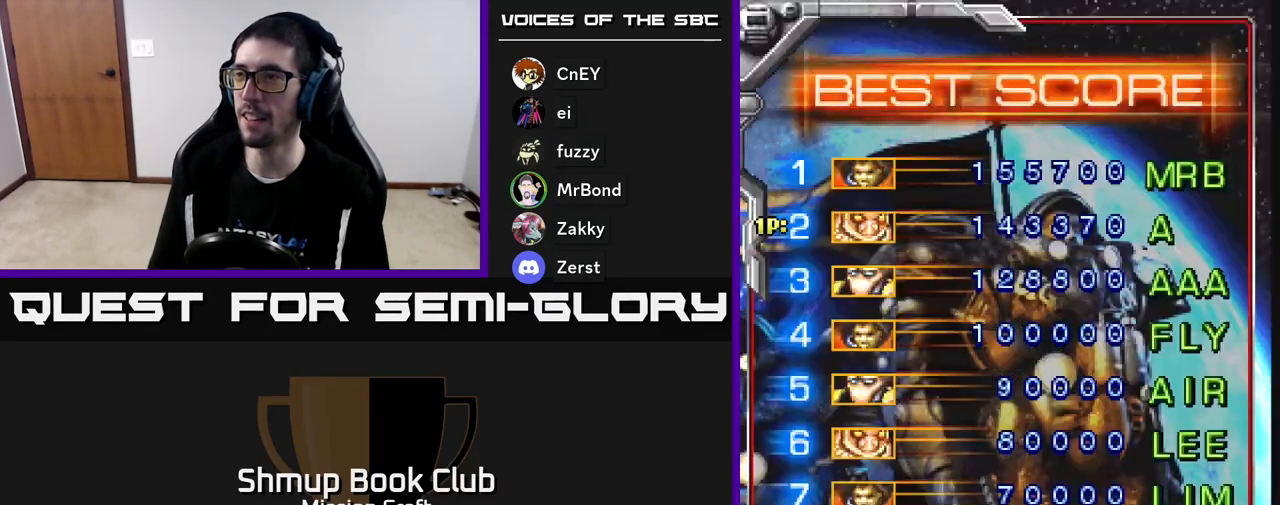
{"buttons": [], "left_stick": "center", "events": []}
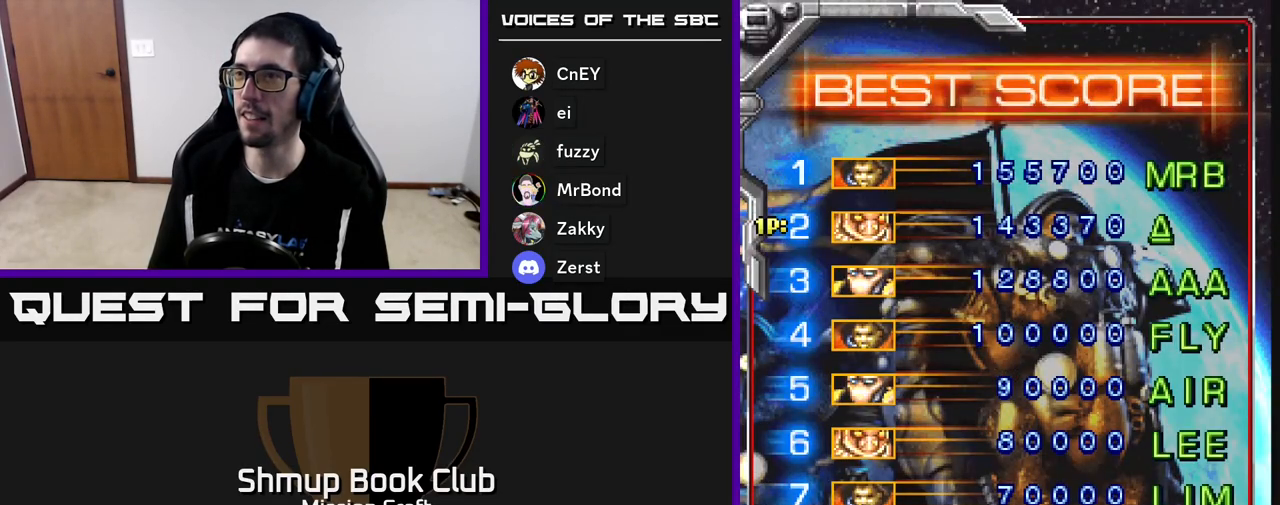
{"buttons": [], "left_stick": "center", "events": []}
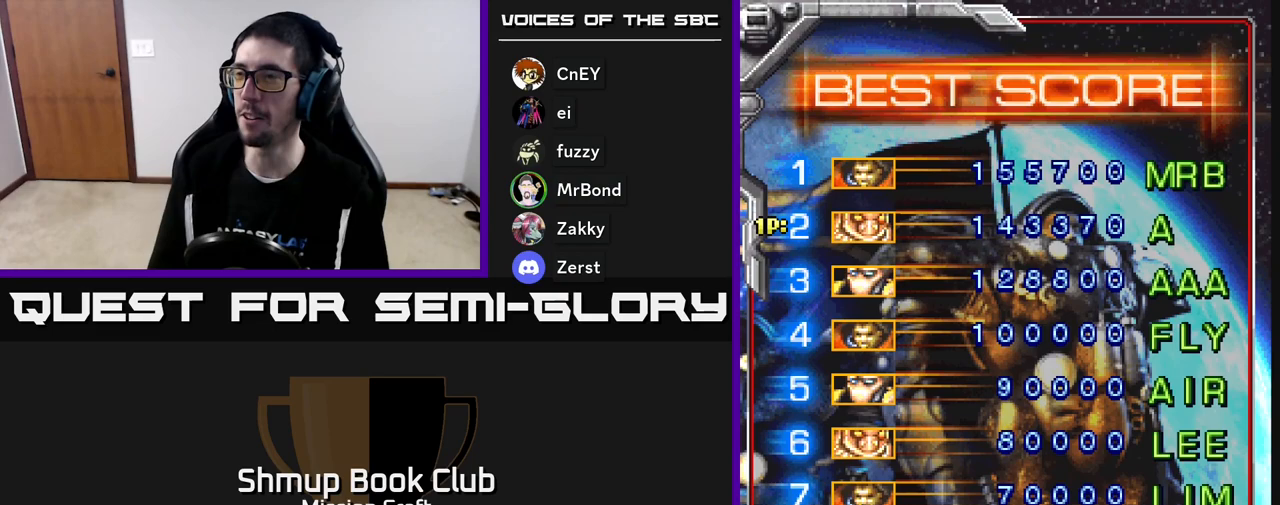
{"buttons": [], "left_stick": "center", "events": []}
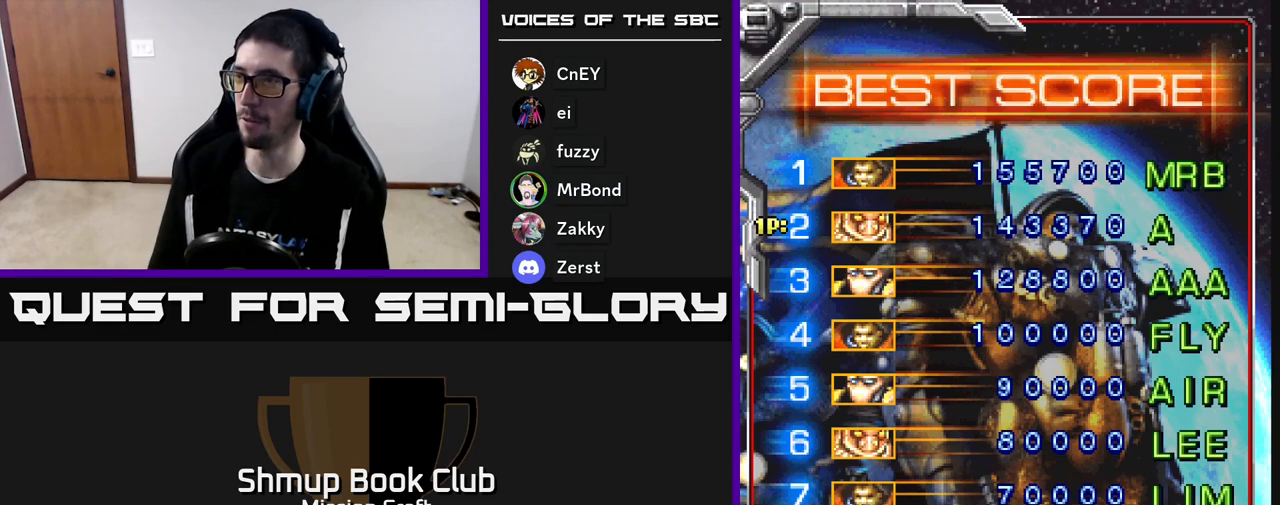
{"buttons": ["R2"], "left_stick": "center", "events": [[100, "A", "down"], [133, "A", "up"], [500, "R2", "down"]]}
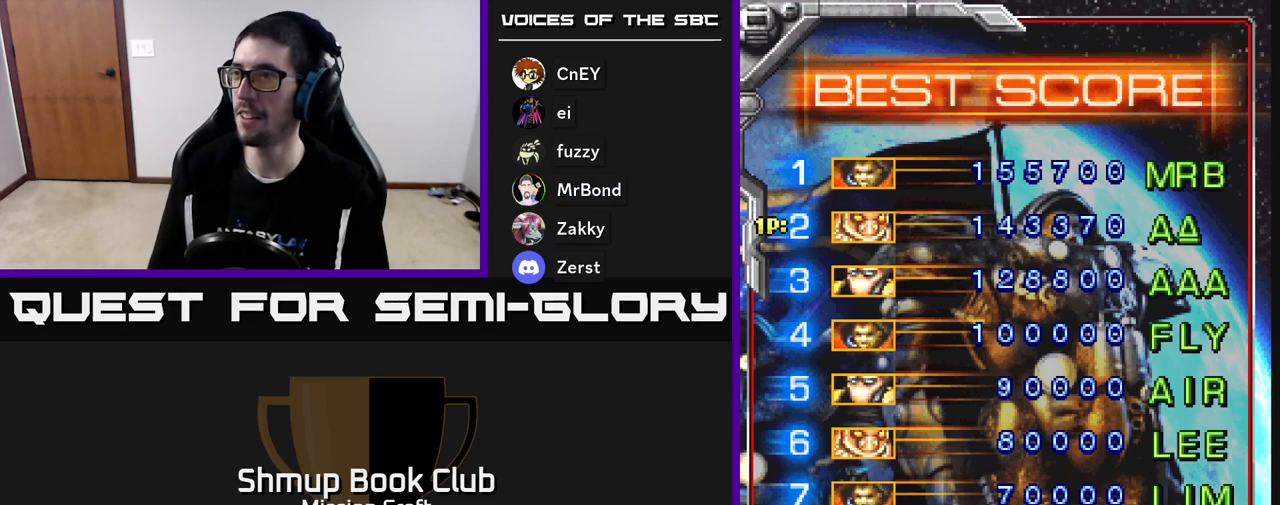
{"buttons": [], "left_stick": "center", "events": [[67, "R2", "up"], [417, "A", "down"], [483, "A", "up"]]}
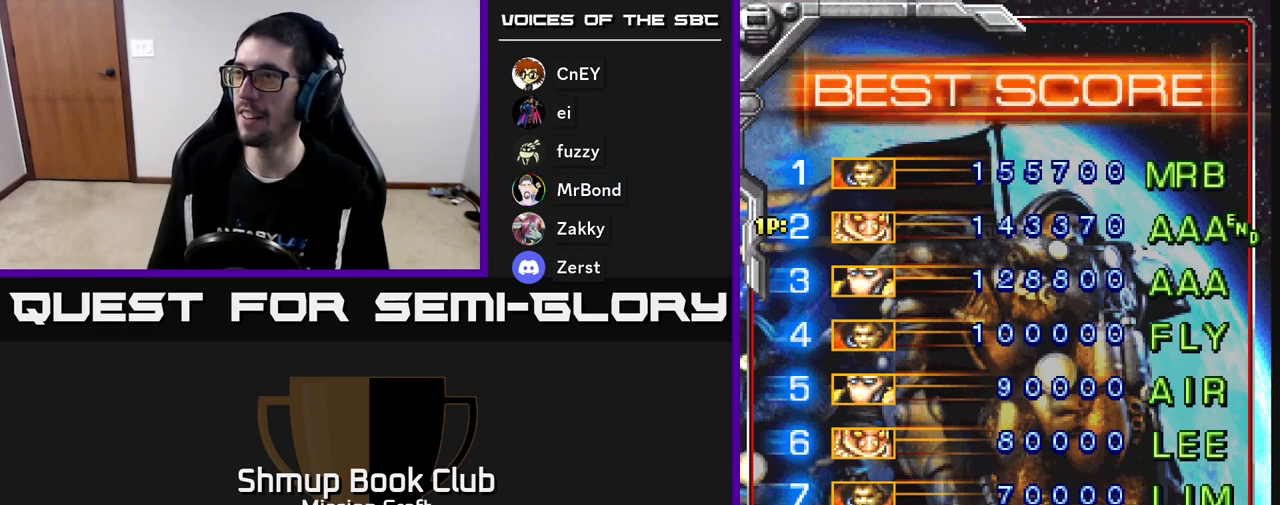
{"buttons": [], "left_stick": "center", "events": [[317, "A", "down"], [383, "A", "up"]]}
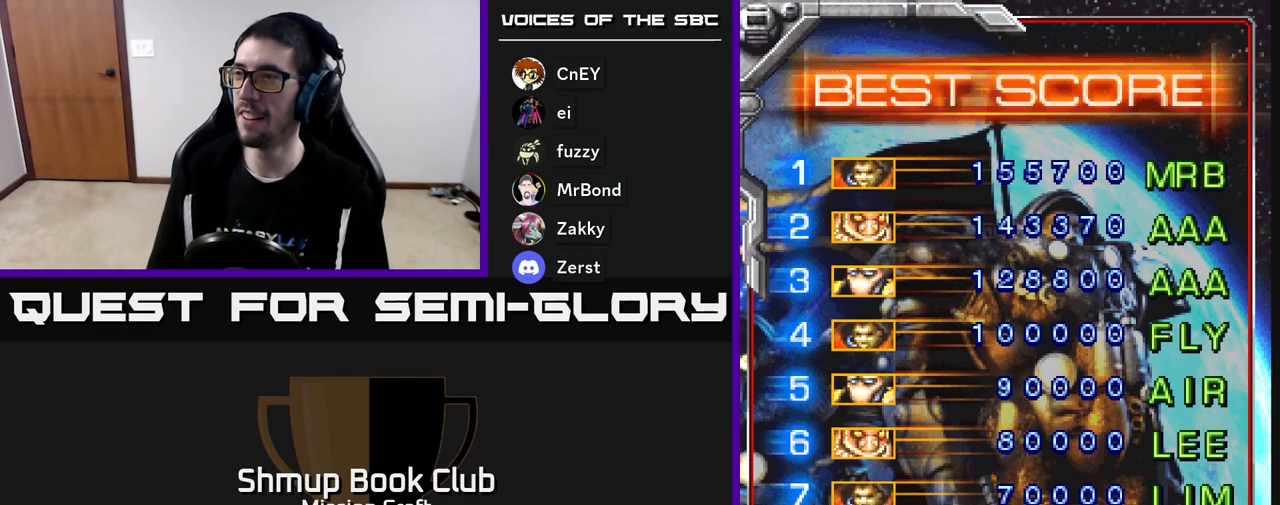
{"buttons": [], "left_stick": "center", "events": []}
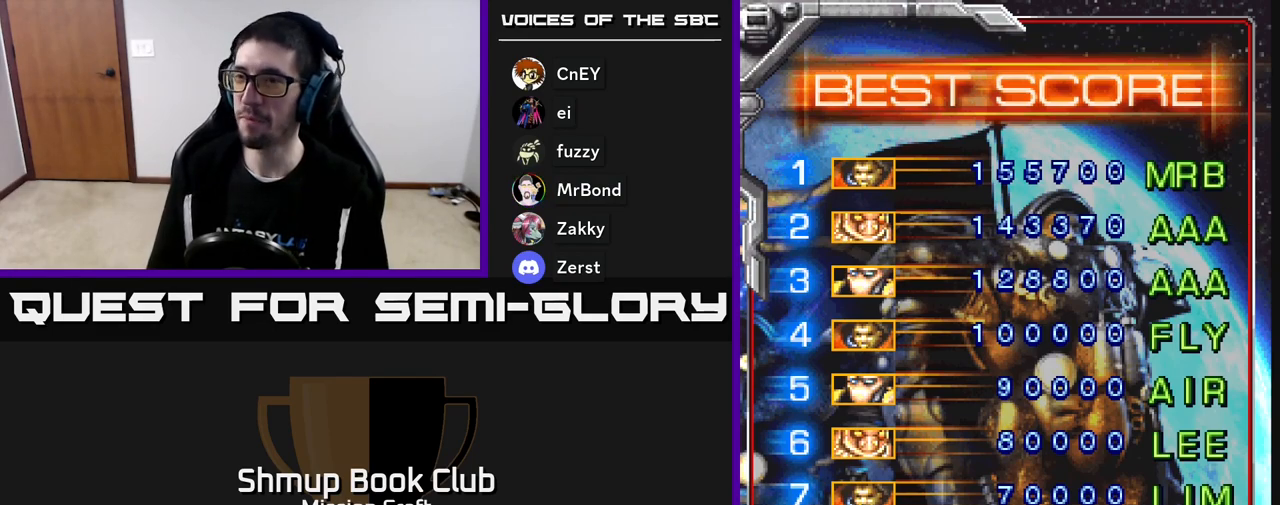
{"buttons": [], "left_stick": "center", "events": []}
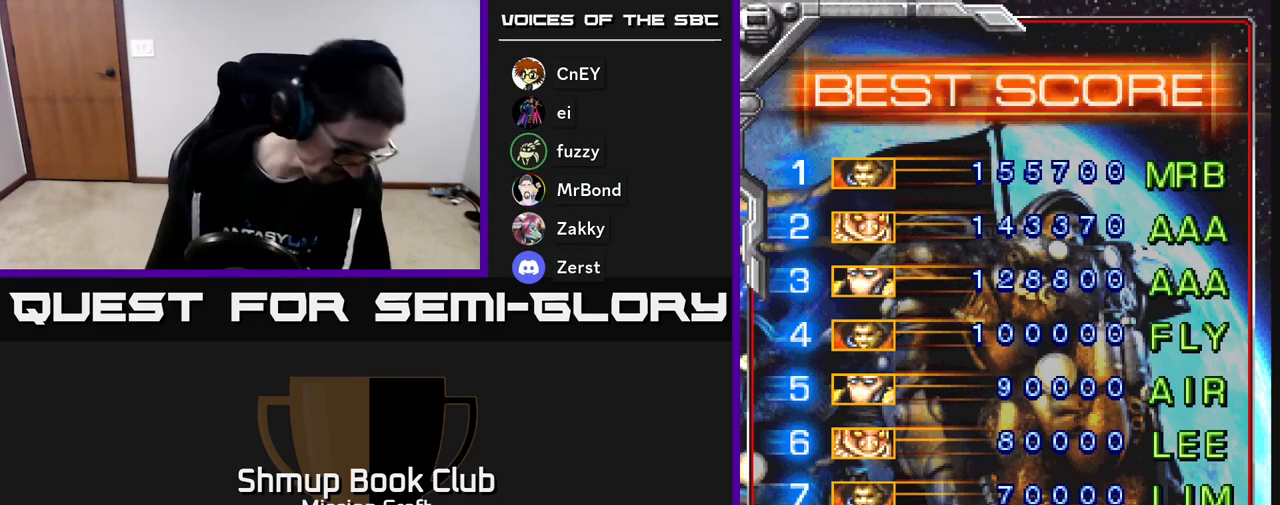
{"buttons": [], "left_stick": "center", "events": []}
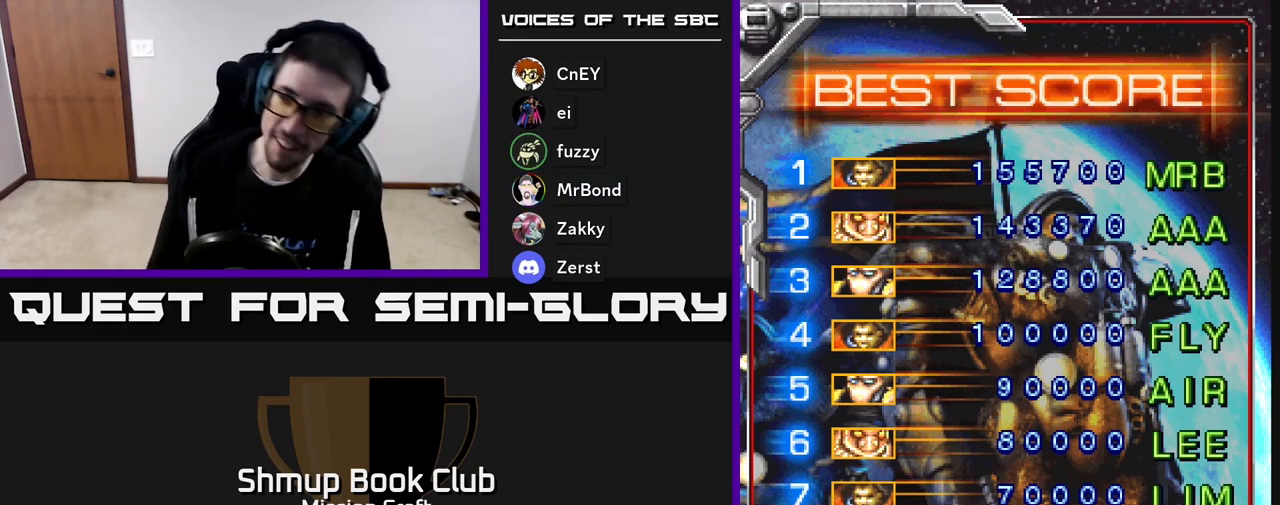
{"buttons": [], "left_stick": "center", "events": []}
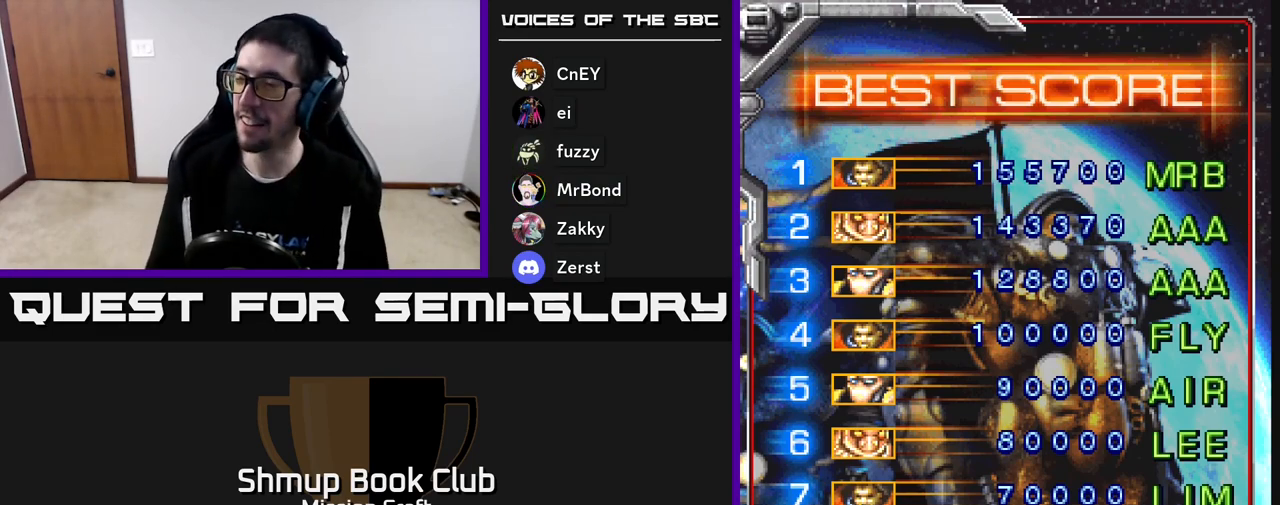
{"buttons": [], "left_stick": "center", "events": []}
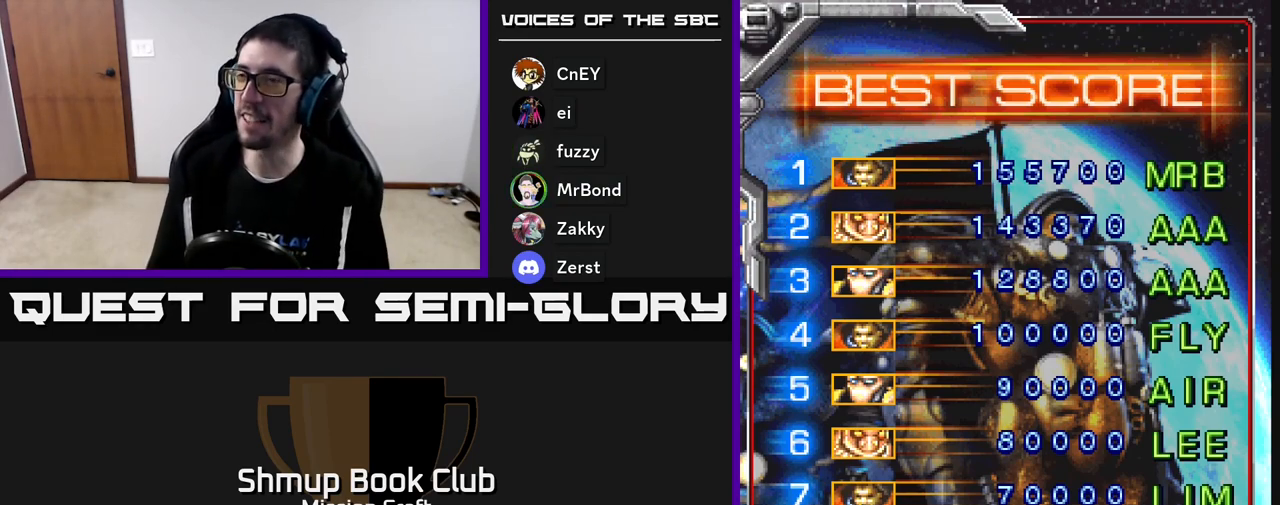
{"buttons": [], "left_stick": "center", "events": []}
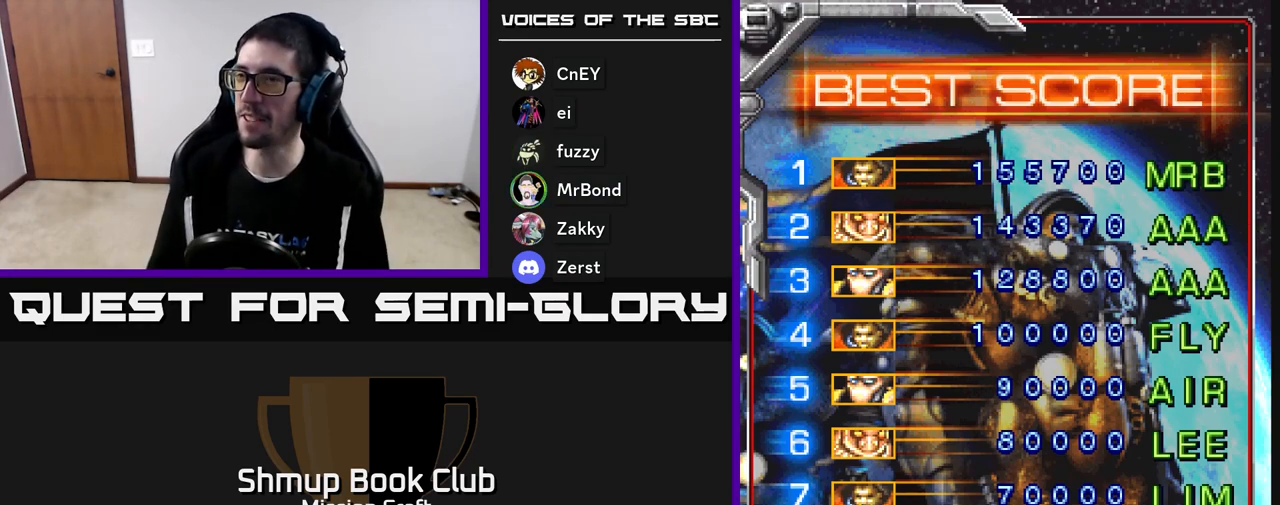
{"buttons": [], "left_stick": "center", "events": []}
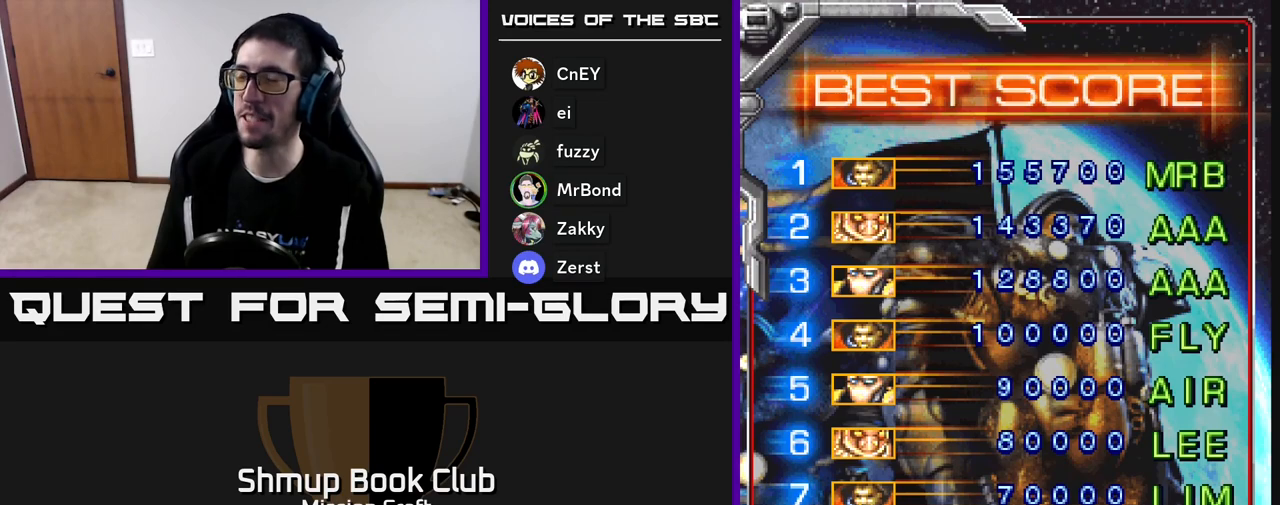
{"buttons": [], "left_stick": "center", "events": []}
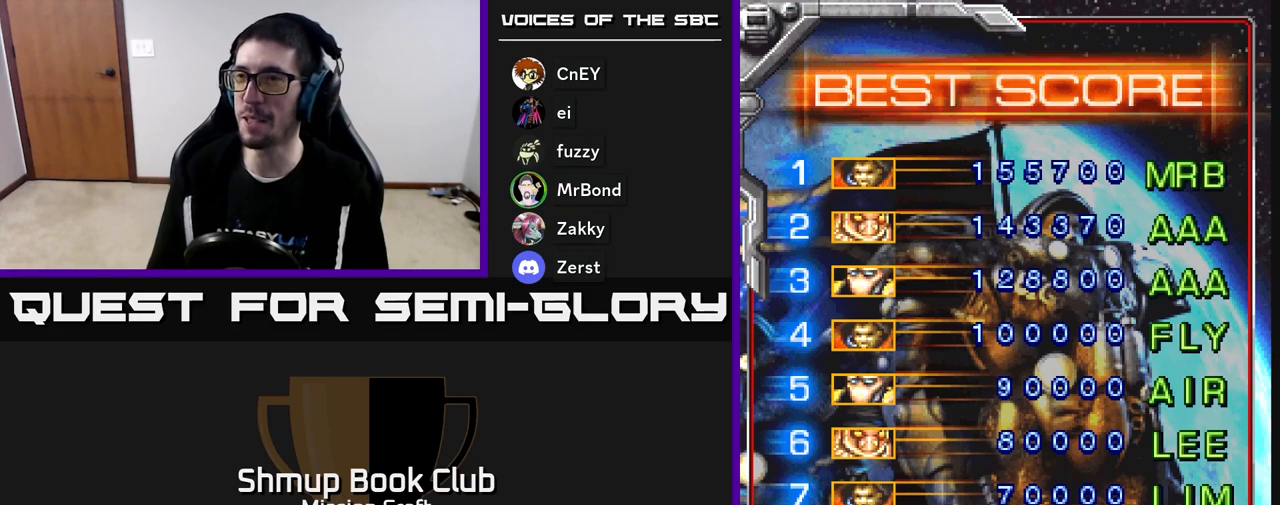
{"buttons": [], "left_stick": "center", "events": [[150, "R3", "down"], [300, "R3", "up"], [300, "left_stick", "left"], [367, "left_stick", "center"]]}